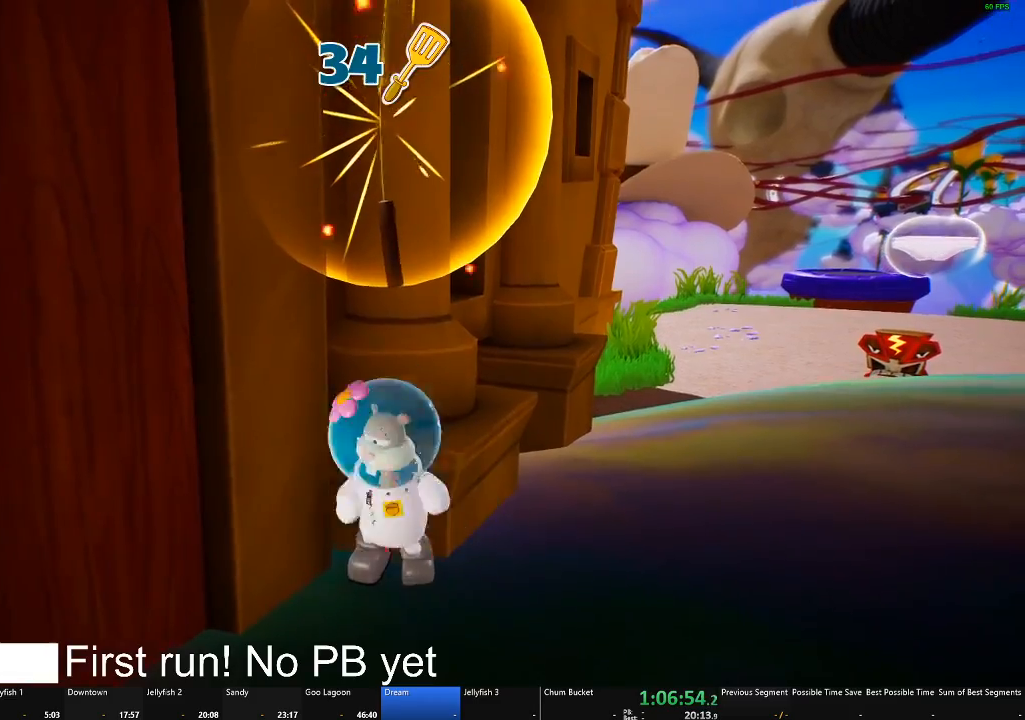
Gameplay with a controller (Xbox layout); each line is a JSON object with the inputs held at the frame after it. "events" lists button and stick changes between this image and that frame as [ms after this image, input, new state], when the widget could be followed in between. Not read: SHARE.
{"buttons": [], "left_stick": "center", "right_stick": "center", "events": []}
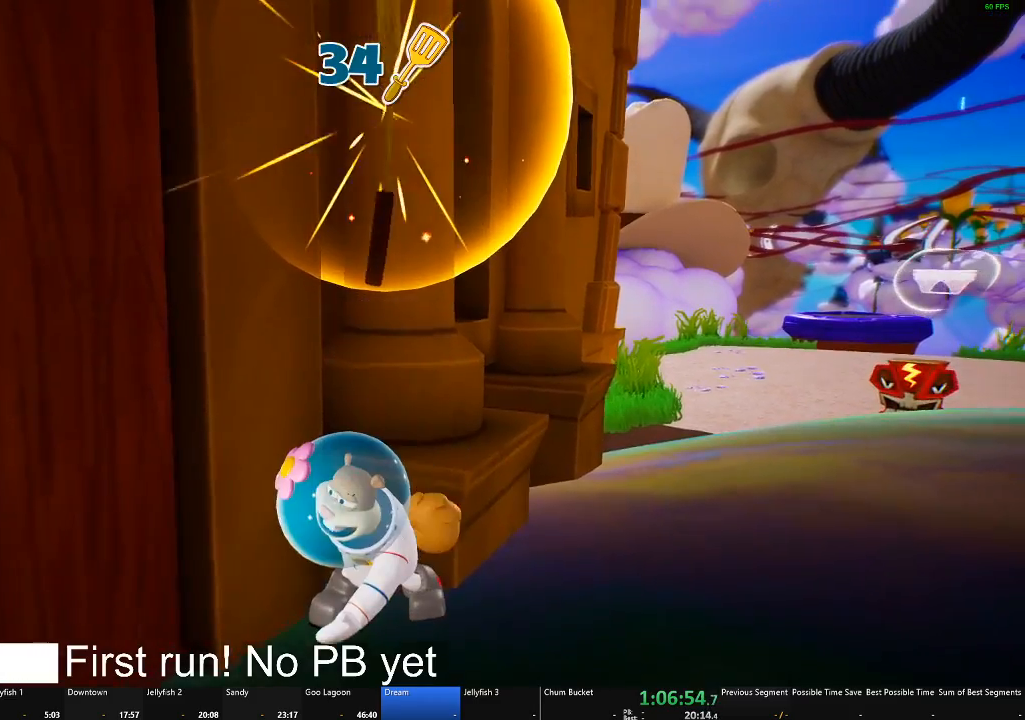
{"buttons": [], "left_stick": "center", "right_stick": "center", "events": []}
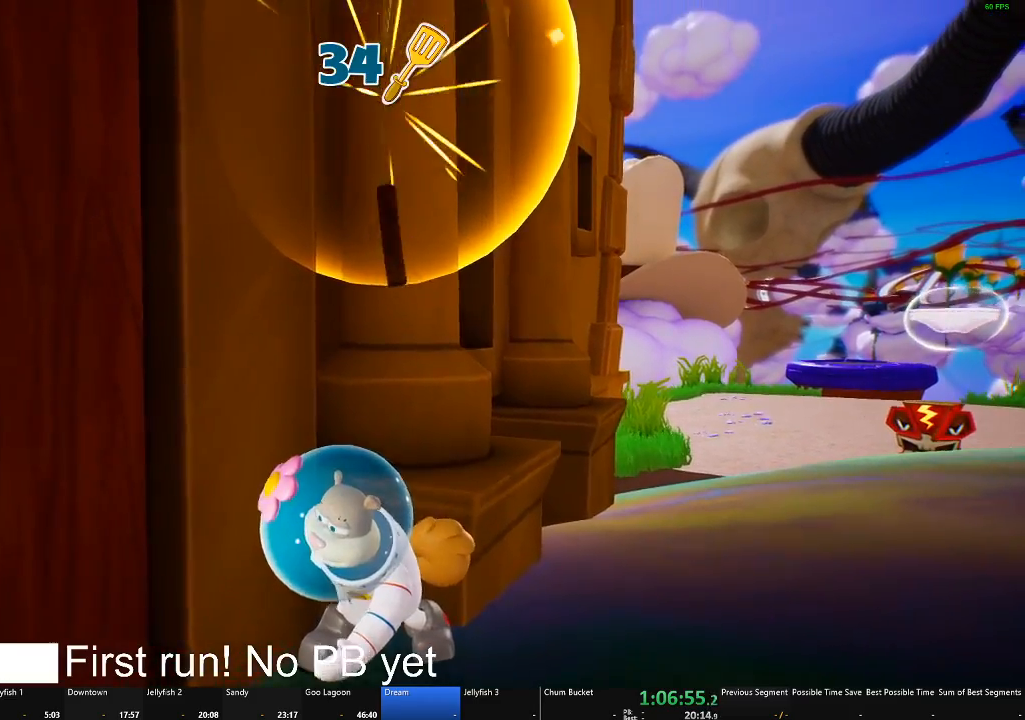
{"buttons": [], "left_stick": "center", "right_stick": "center", "events": []}
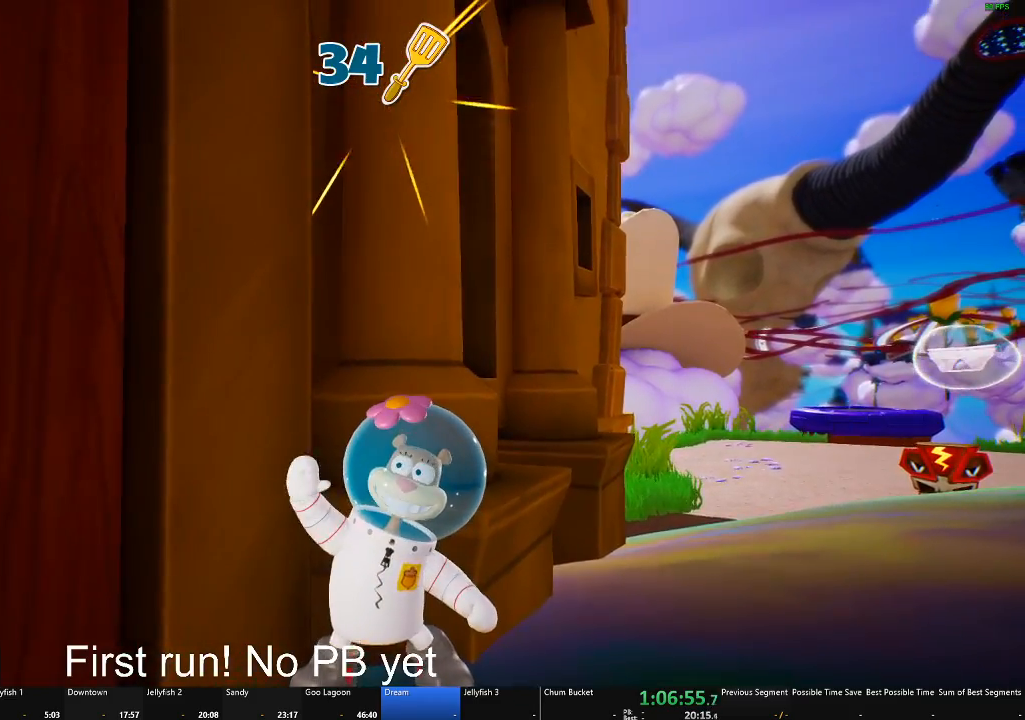
{"buttons": [], "left_stick": "center", "right_stick": "center", "events": []}
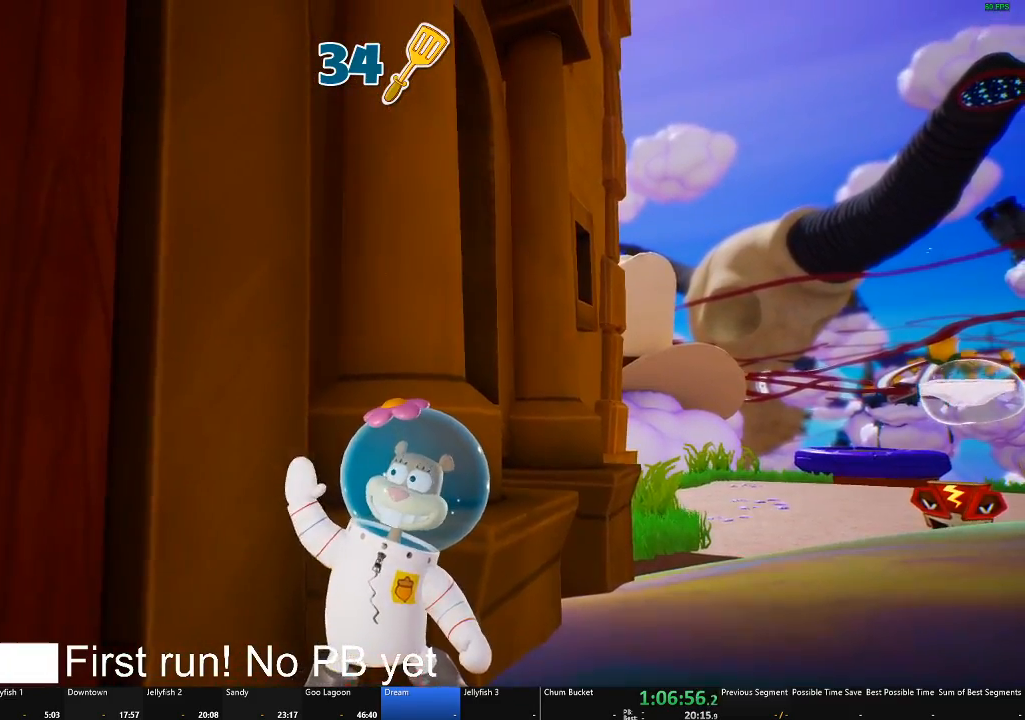
{"buttons": [], "left_stick": "center", "right_stick": "center", "events": []}
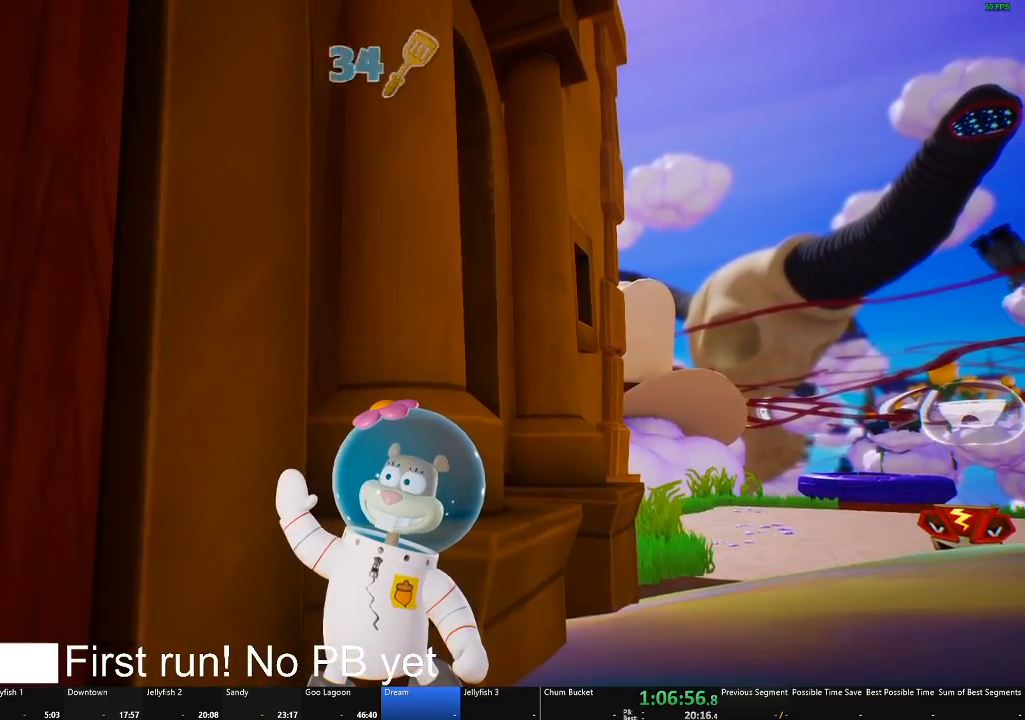
{"buttons": [], "left_stick": "center", "right_stick": "center", "events": []}
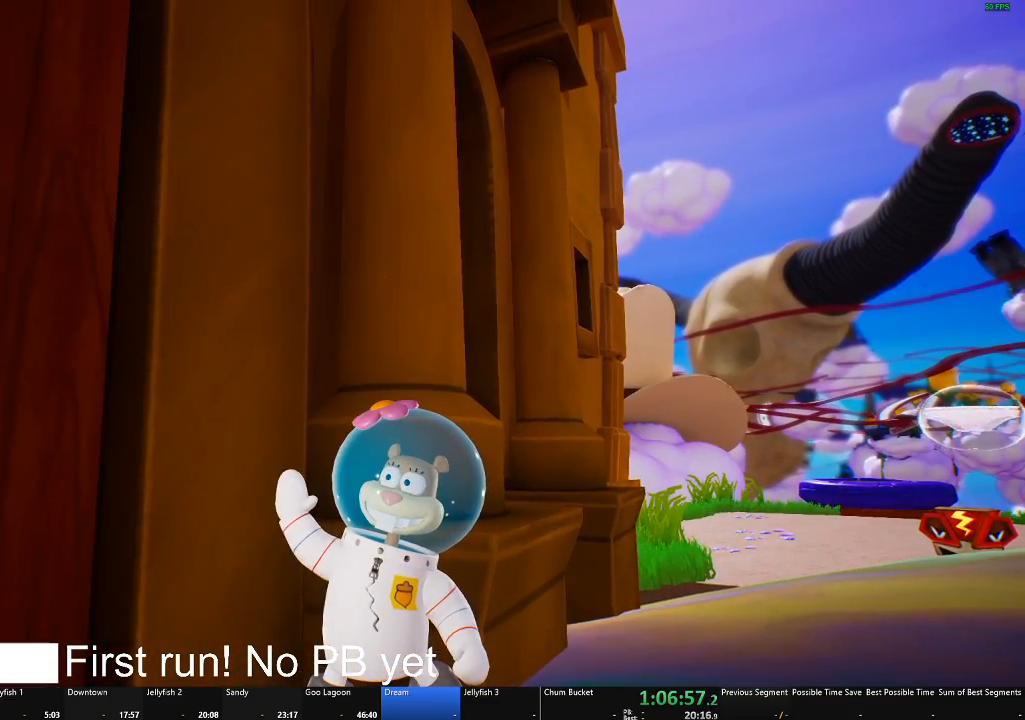
{"buttons": [], "left_stick": "center", "right_stick": "center", "events": []}
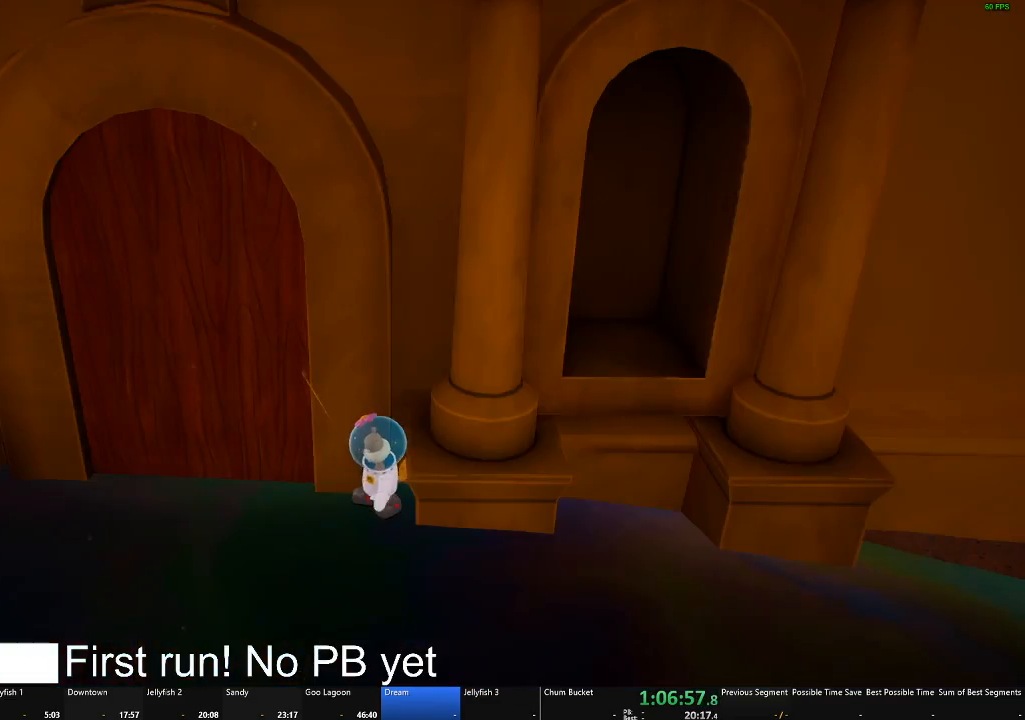
{"buttons": [], "left_stick": "center", "right_stick": "center", "events": [[334, "START", "down"], [418, "START", "up"]]}
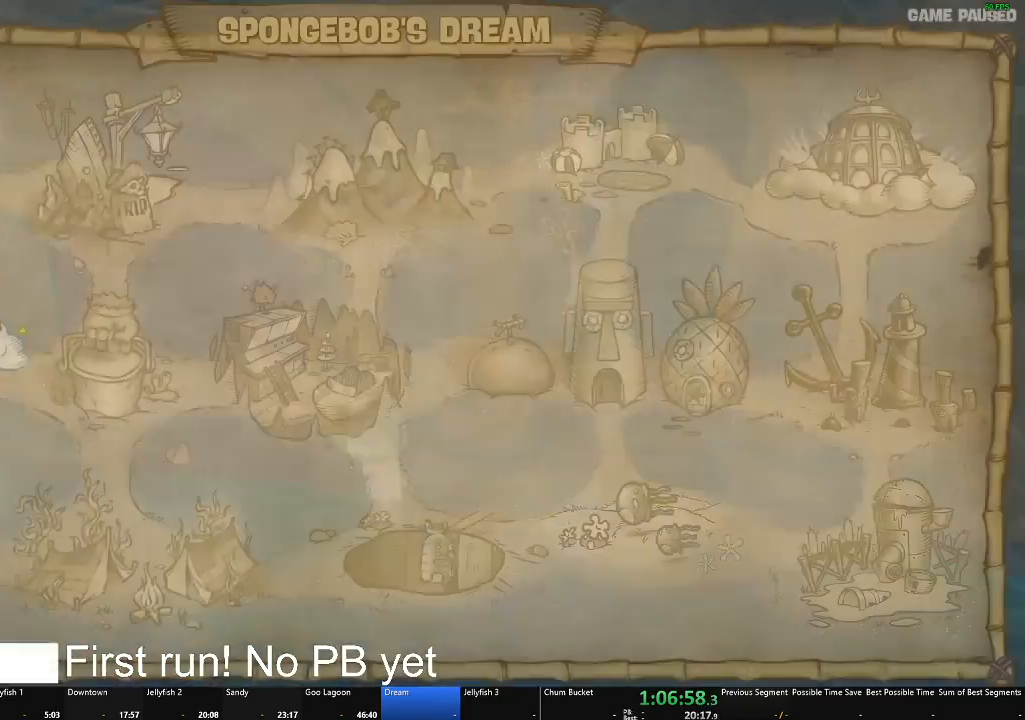
{"buttons": [], "left_stick": "center", "right_stick": "center", "events": [[167, "A", "down"], [300, "A", "up"]]}
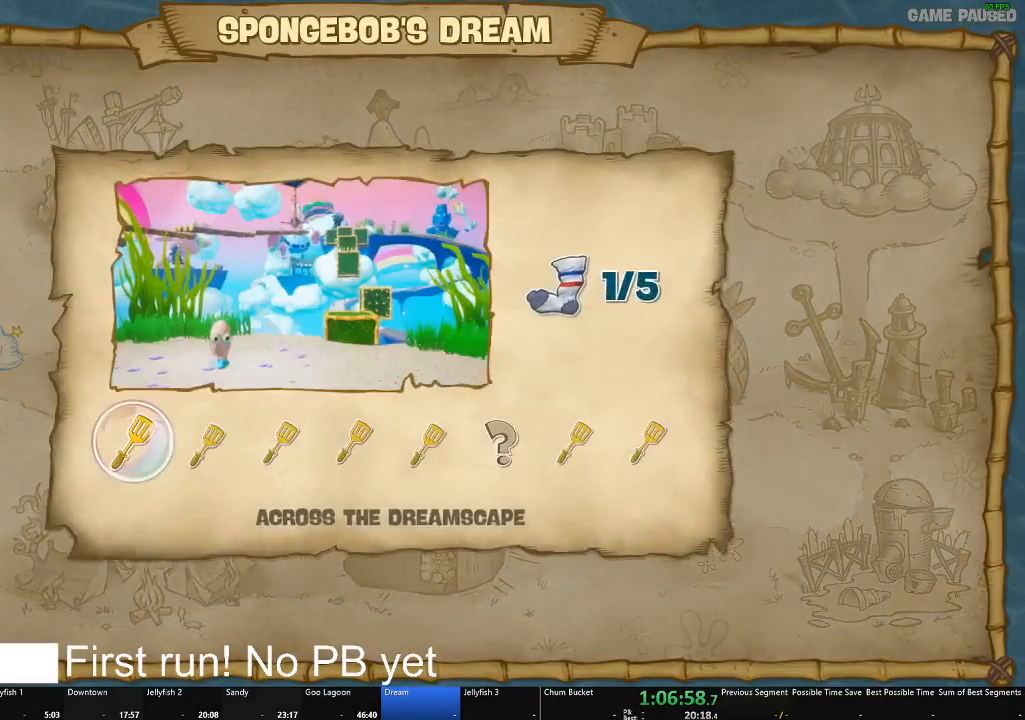
{"buttons": [], "left_stick": "center", "right_stick": "center", "events": []}
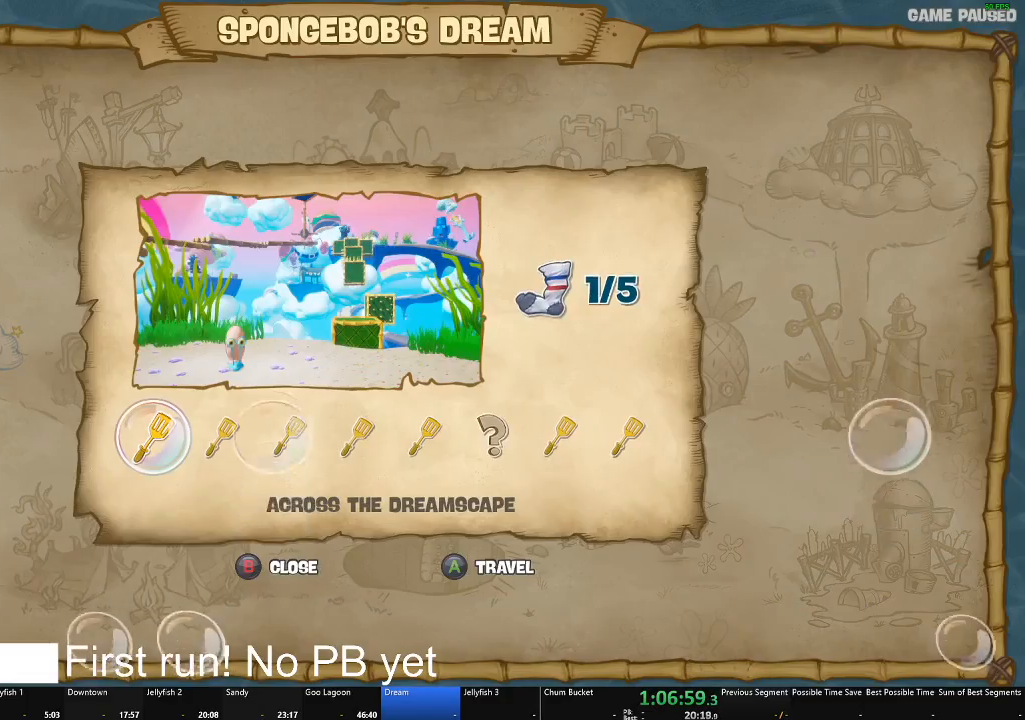
{"buttons": [], "left_stick": "center", "right_stick": "center", "events": [[17, "B", "down"], [117, "B", "up"]]}
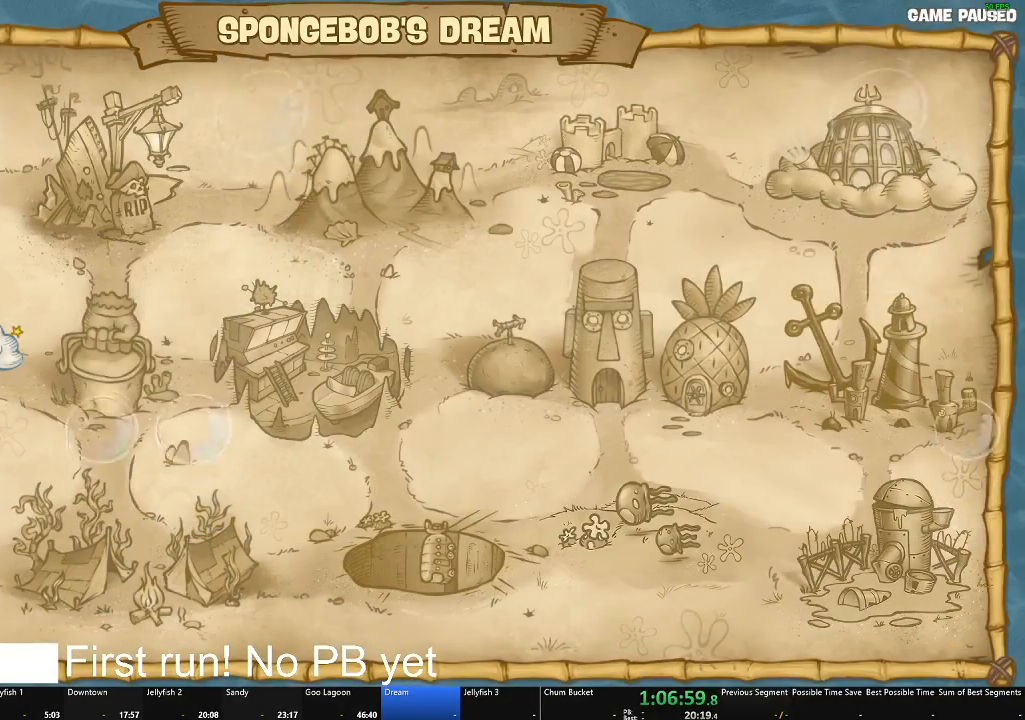
{"buttons": [], "left_stick": "center", "right_stick": "center", "events": []}
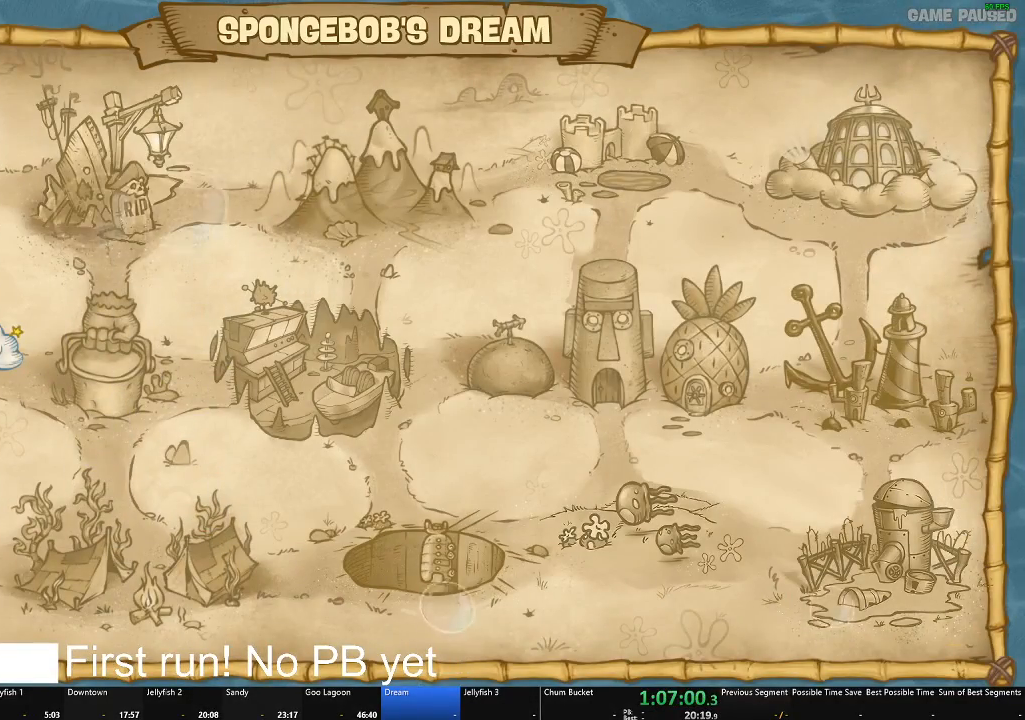
{"buttons": [], "left_stick": "center", "right_stick": "center", "events": []}
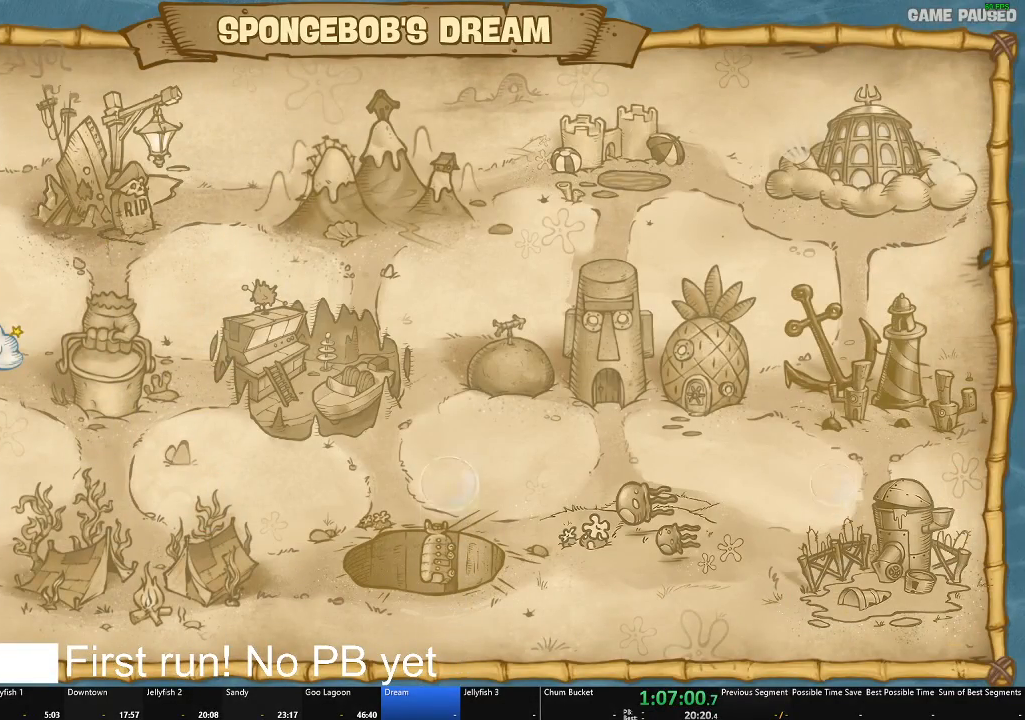
{"buttons": [], "left_stick": "right", "right_stick": "center", "events": [[267, "left_stick", "down"], [451, "left_stick", "center"], [501, "left_stick", "right"]]}
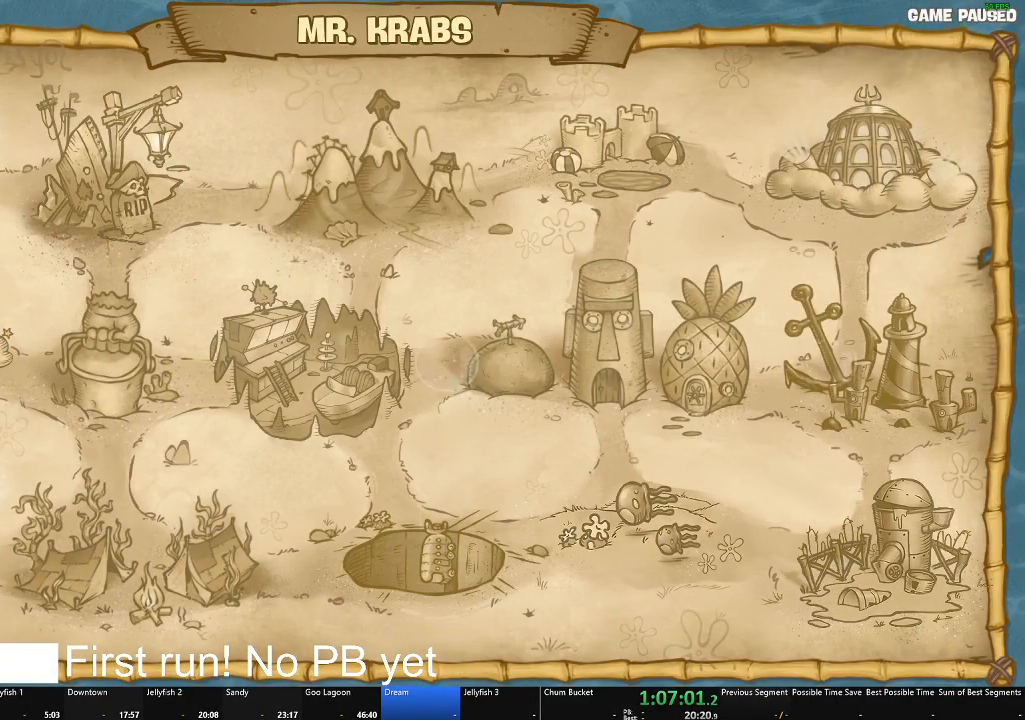
{"buttons": [], "left_stick": "right", "right_stick": "center", "events": [[200, "left_stick", "center"], [284, "left_stick", "right"], [400, "left_stick", "center"], [500, "left_stick", "right"]]}
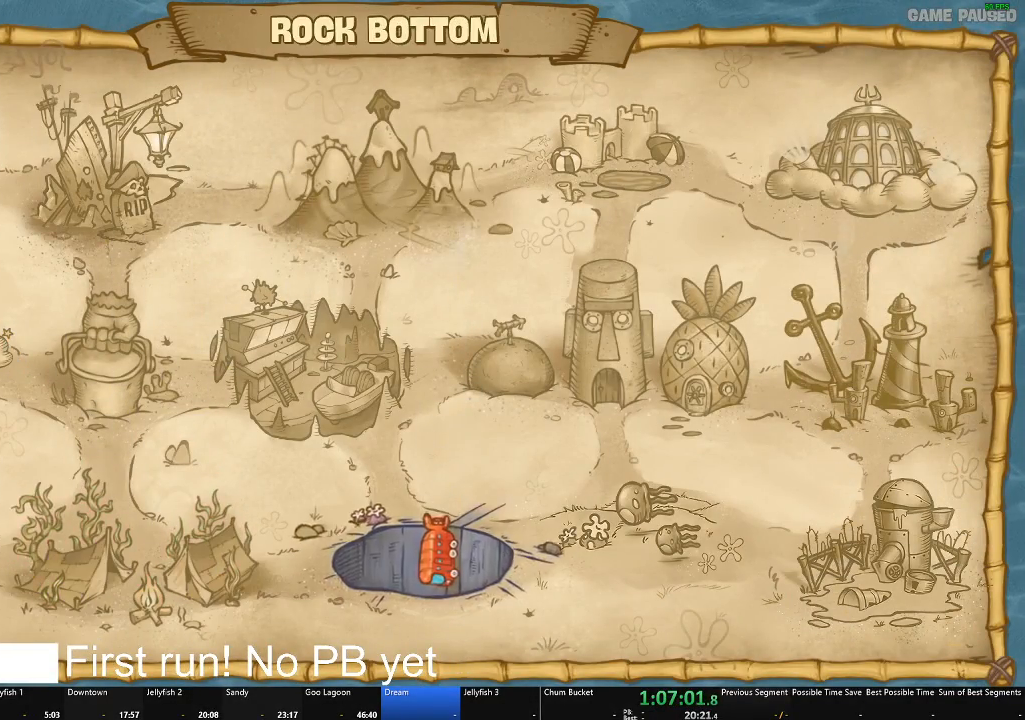
{"buttons": [], "left_stick": "center", "right_stick": "center", "events": [[134, "left_stick", "center"], [201, "left_stick", "right"], [317, "left_stick", "center"], [418, "A", "down"], [484, "A", "up"]]}
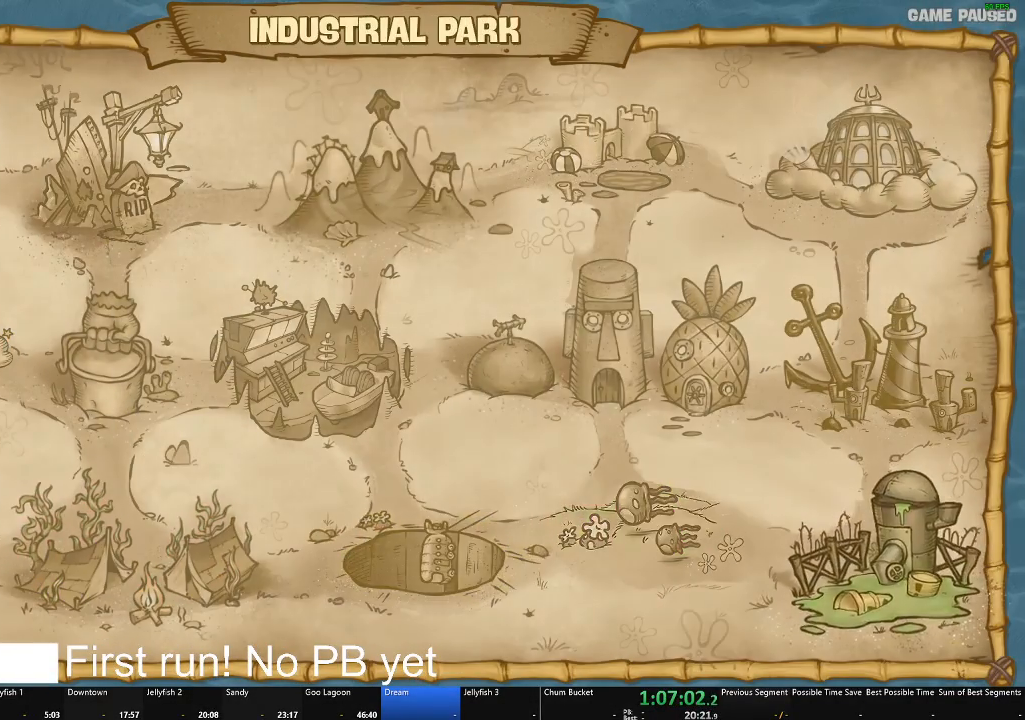
{"buttons": [], "left_stick": "center", "right_stick": "center", "events": [[367, "B", "down"], [450, "B", "up"]]}